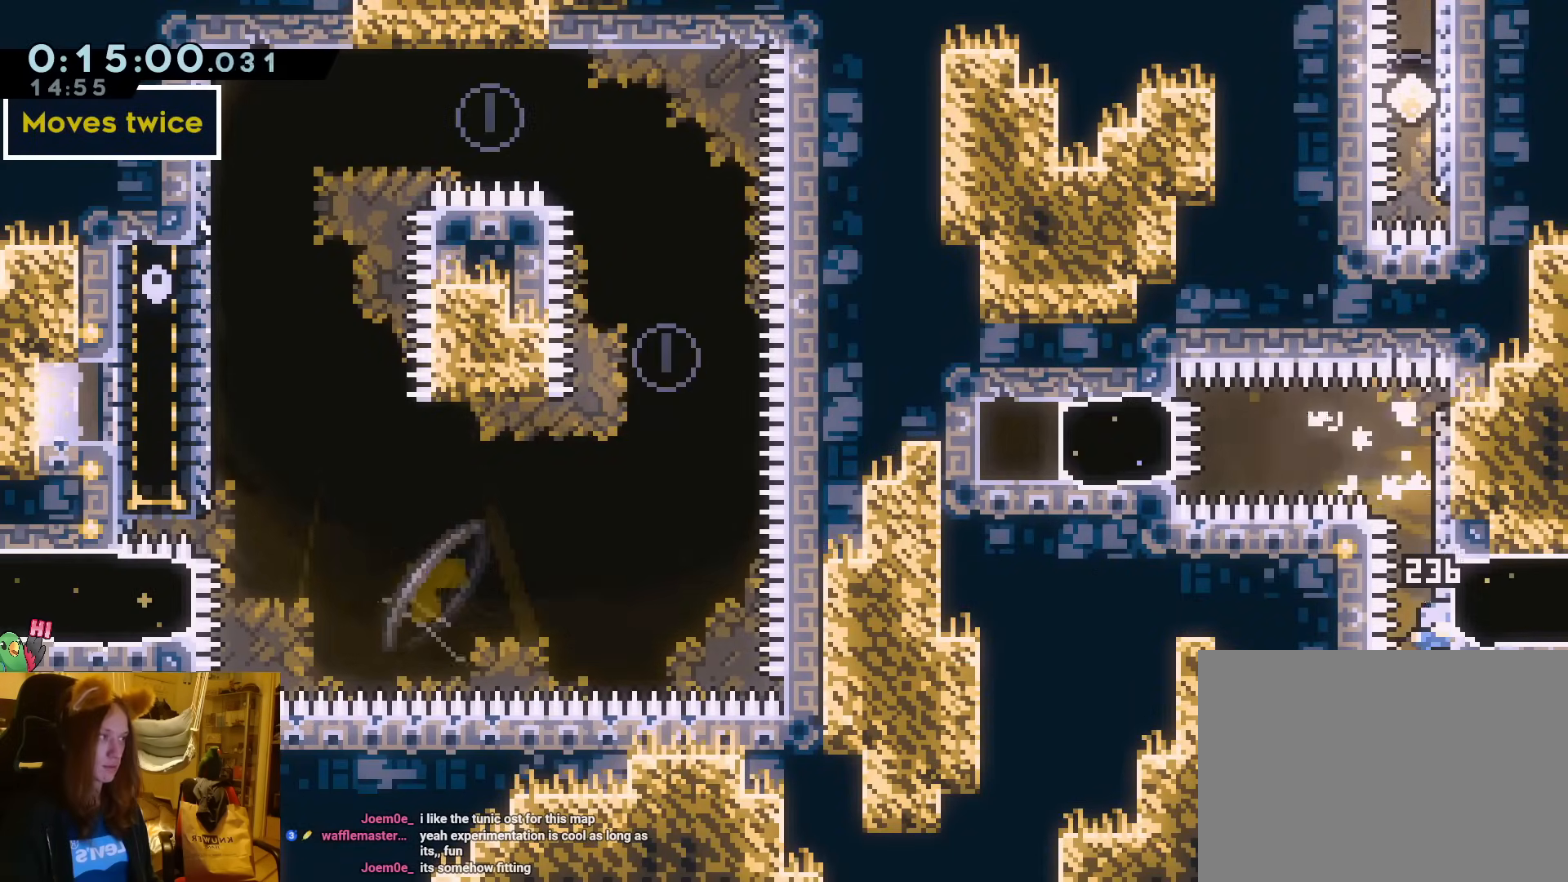
Gameplay with a controller (Nintendo layout); each line is a JSON object with the inputs held at the frame after it. "events" lists button and stick changes between this image and that frame as [ms after this image, input, new state], when the widget could be followed in between. Not read: L2 L3 R3 START right_stick.
{"buttons": [], "left_stick": "center", "events": []}
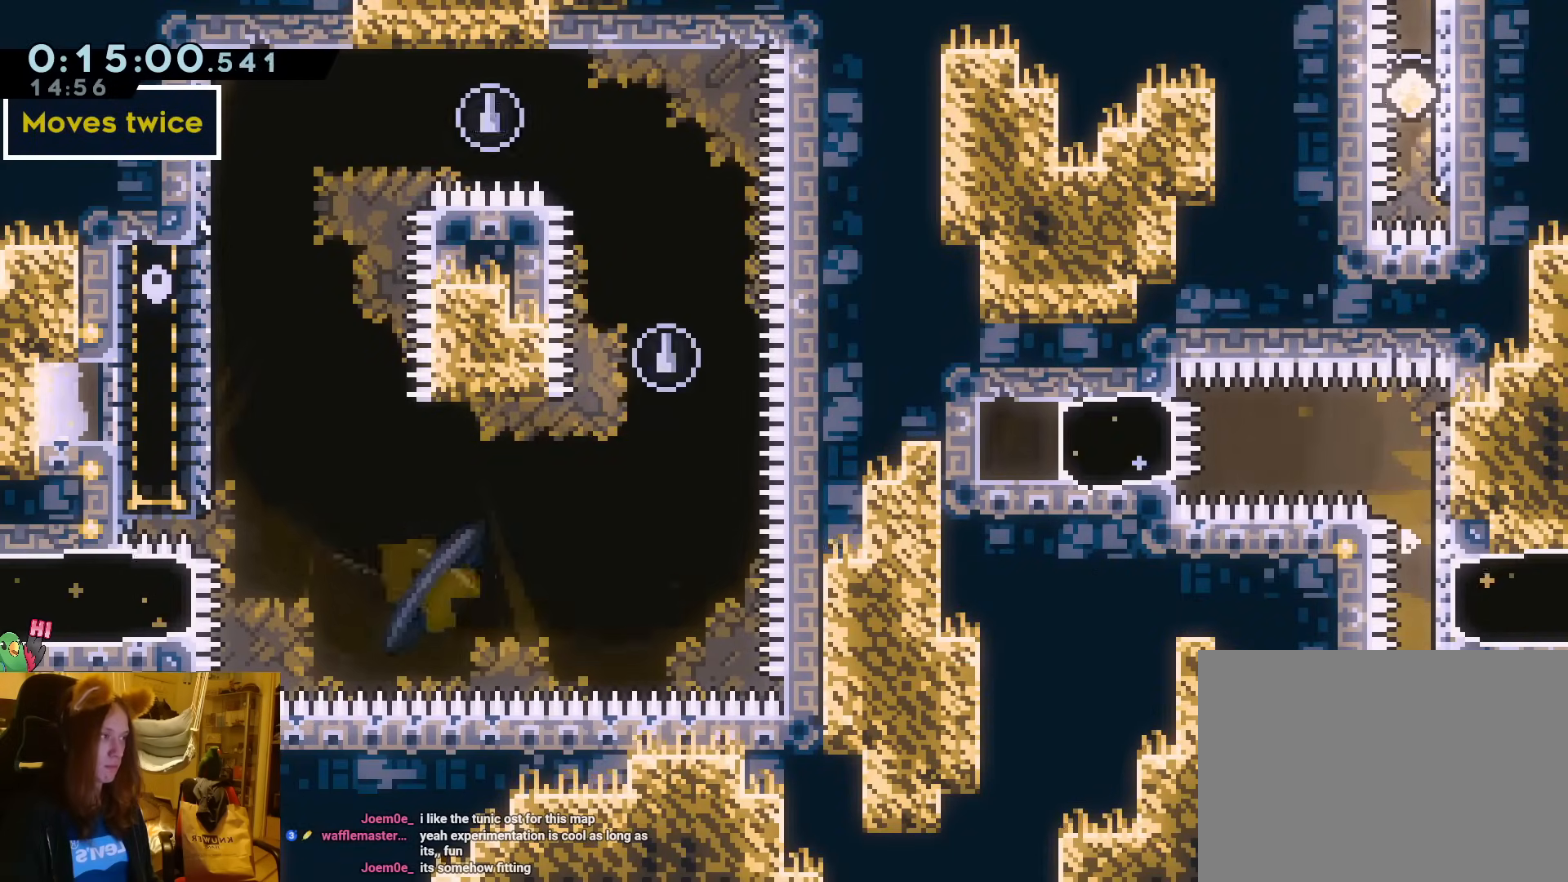
{"buttons": [], "left_stick": "center", "events": []}
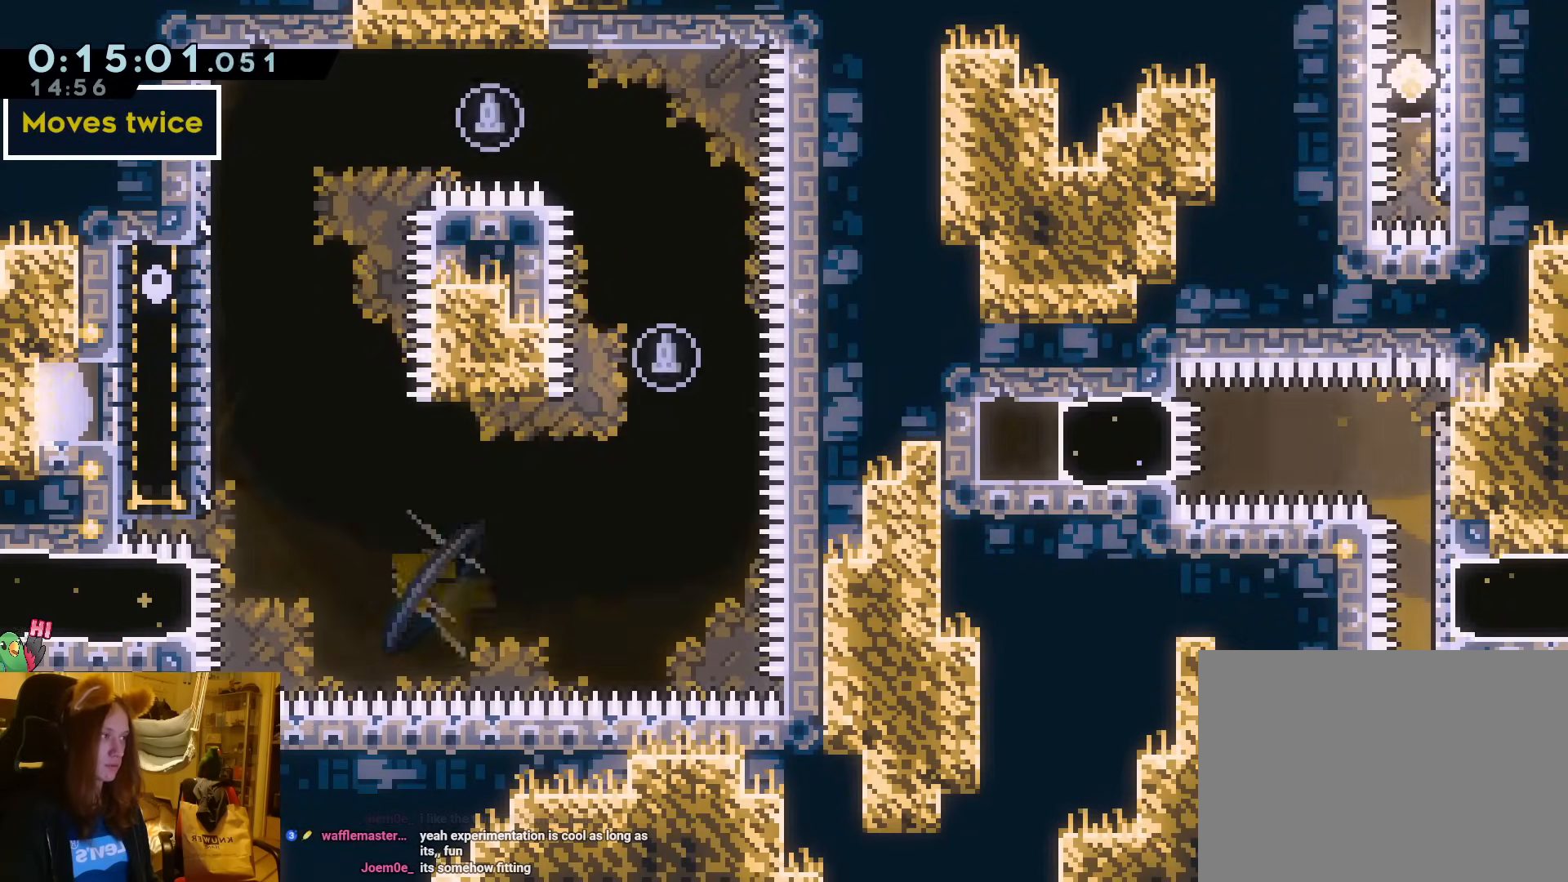
{"buttons": [], "left_stick": "up", "events": [[317, "left_stick", "up"]]}
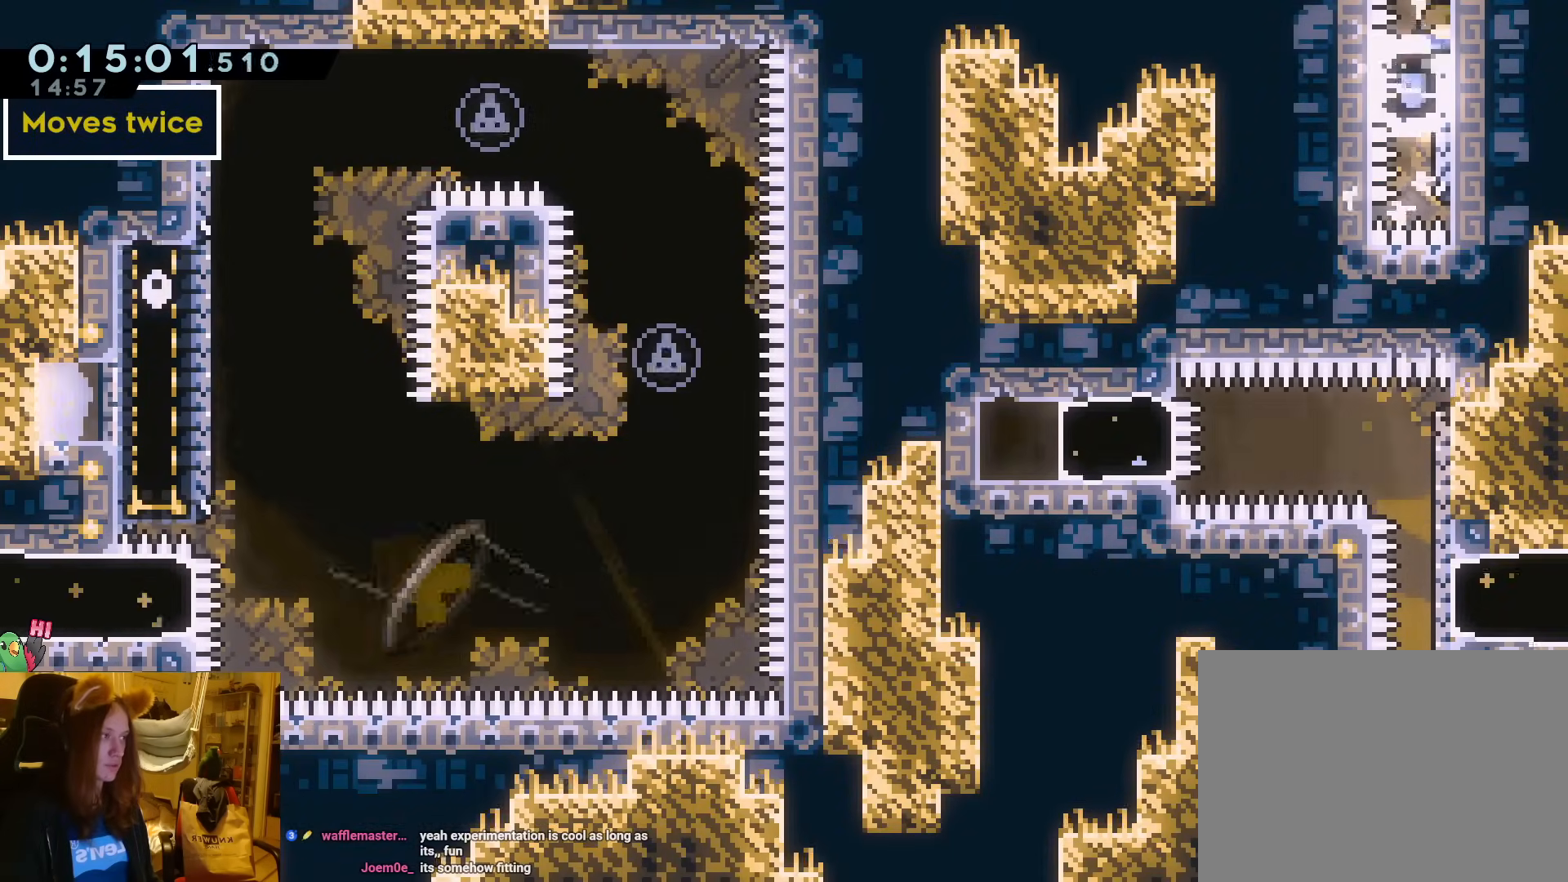
{"buttons": [], "left_stick": "up", "events": []}
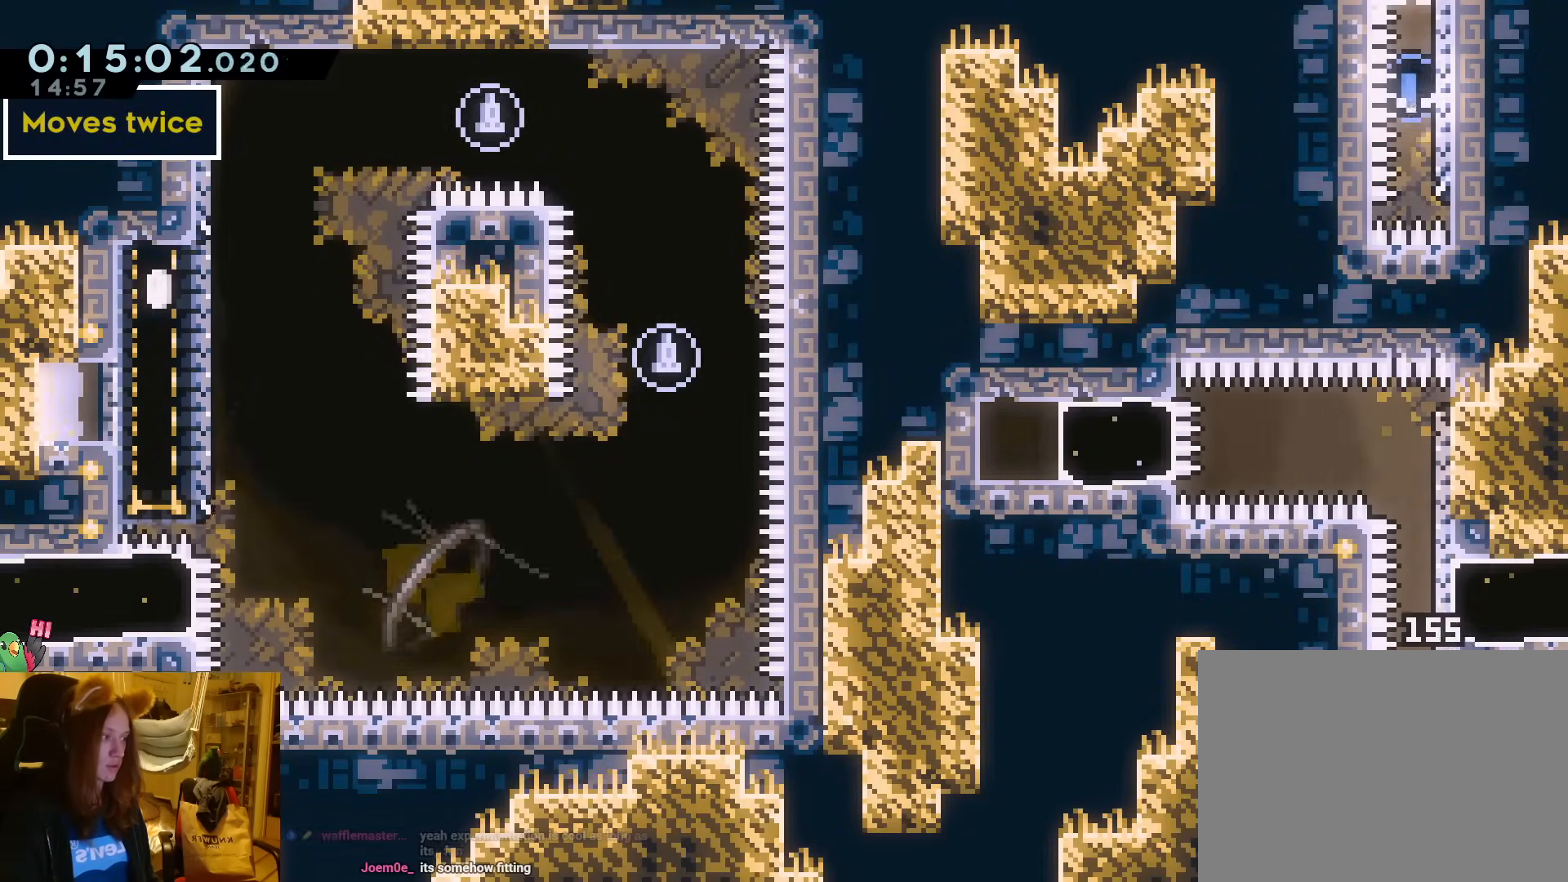
{"buttons": ["DPAD_DOWN"], "left_stick": "right"}
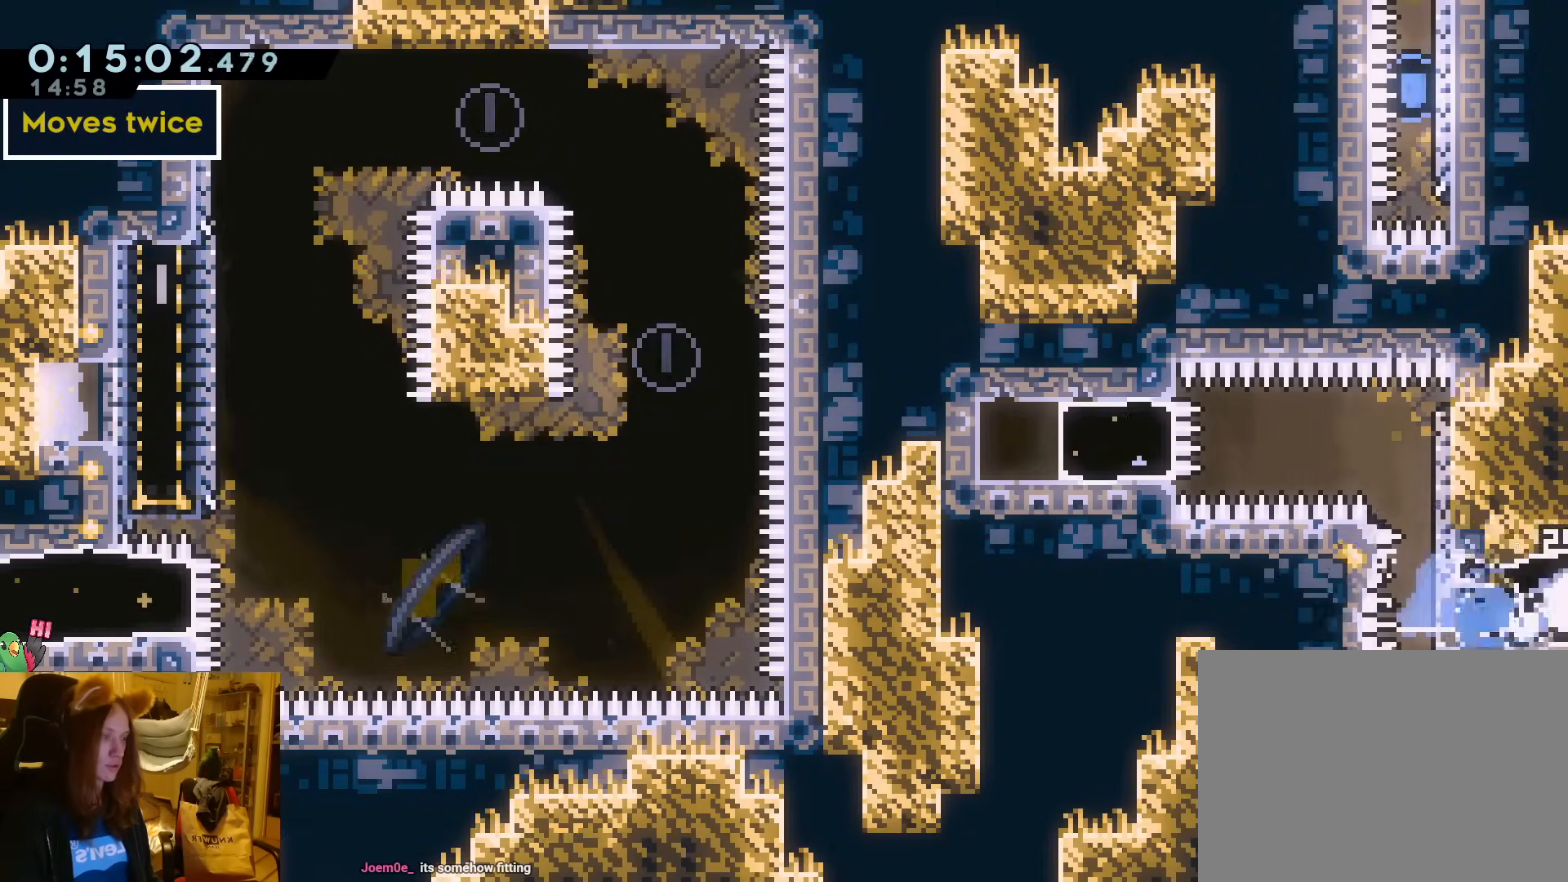
{"buttons": [], "left_stick": "right", "events": [[33, "left_stick", "center"], [67, "DPAD_DOWN", "up"], [367, "left_stick", "right"]]}